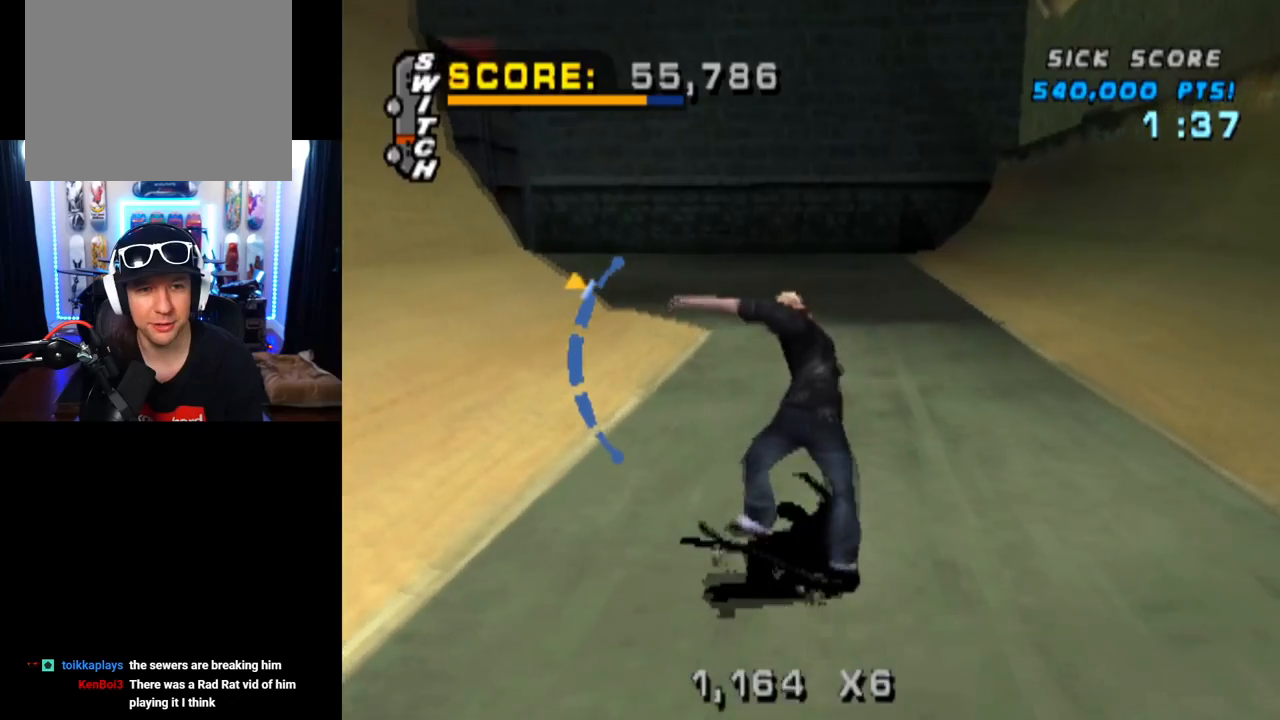
Gameplay with a controller (PlayStation layout); each line is a JSON object with the inputs held at the frame after it. "events" lists button and stick changes between this image and that frame as [ms after this image, input, new state], when the widget could be followed in between. Not read: L3 R3.
{"buttons": ["CROSS"], "left_stick": "center", "right_stick": "center", "events": [[250, "DPAD_UP", "down"], [500, "DPAD_UP", "up"]]}
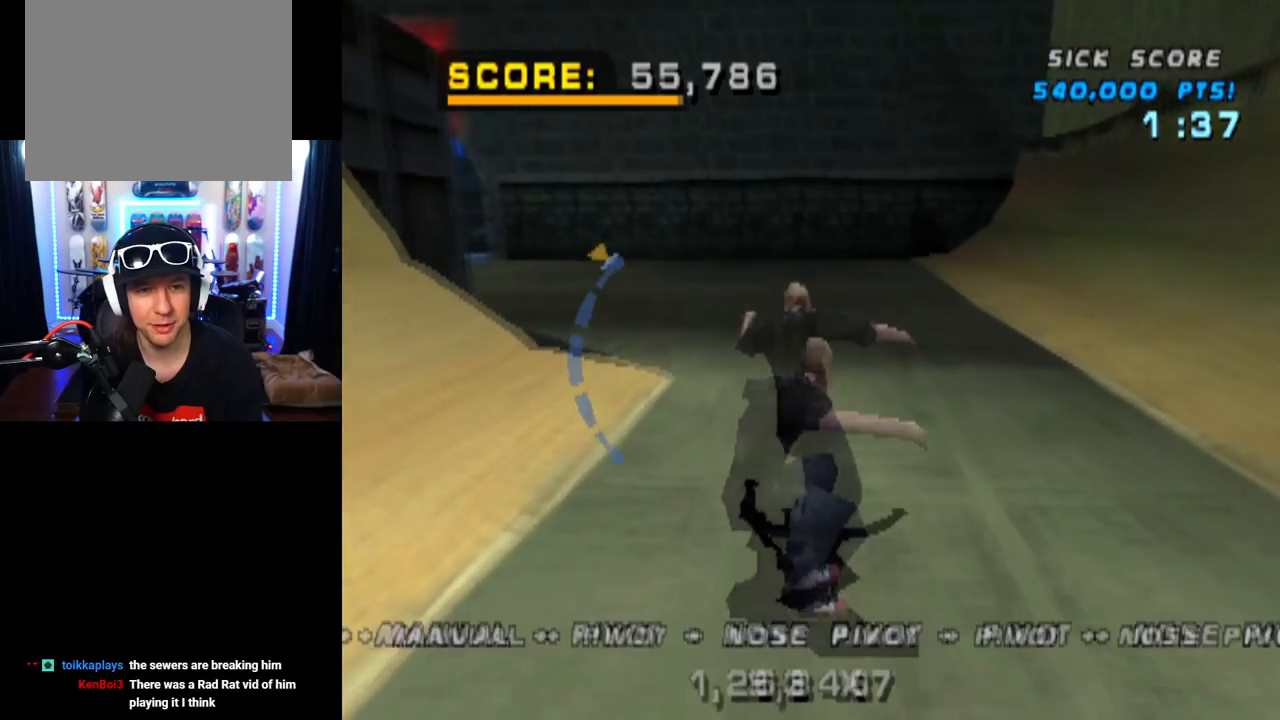
{"buttons": ["CROSS"], "left_stick": "center", "right_stick": "center", "events": []}
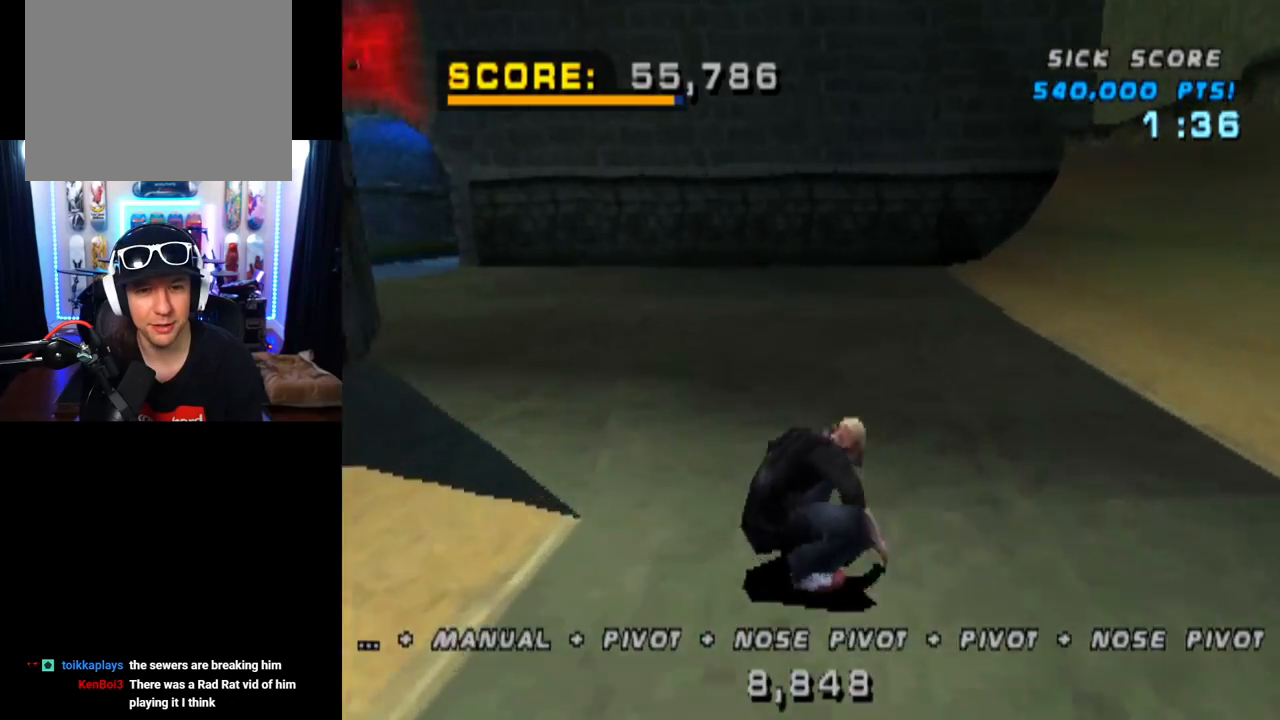
{"buttons": ["CROSS", "DPAD_UP"], "left_stick": "center", "right_stick": "center", "events": [[100, "DPAD_LEFT", "down"], [133, "DPAD_DOWN", "down"], [350, "DPAD_DOWN", "up"], [350, "DPAD_LEFT", "up"], [450, "DPAD_UP", "down"]]}
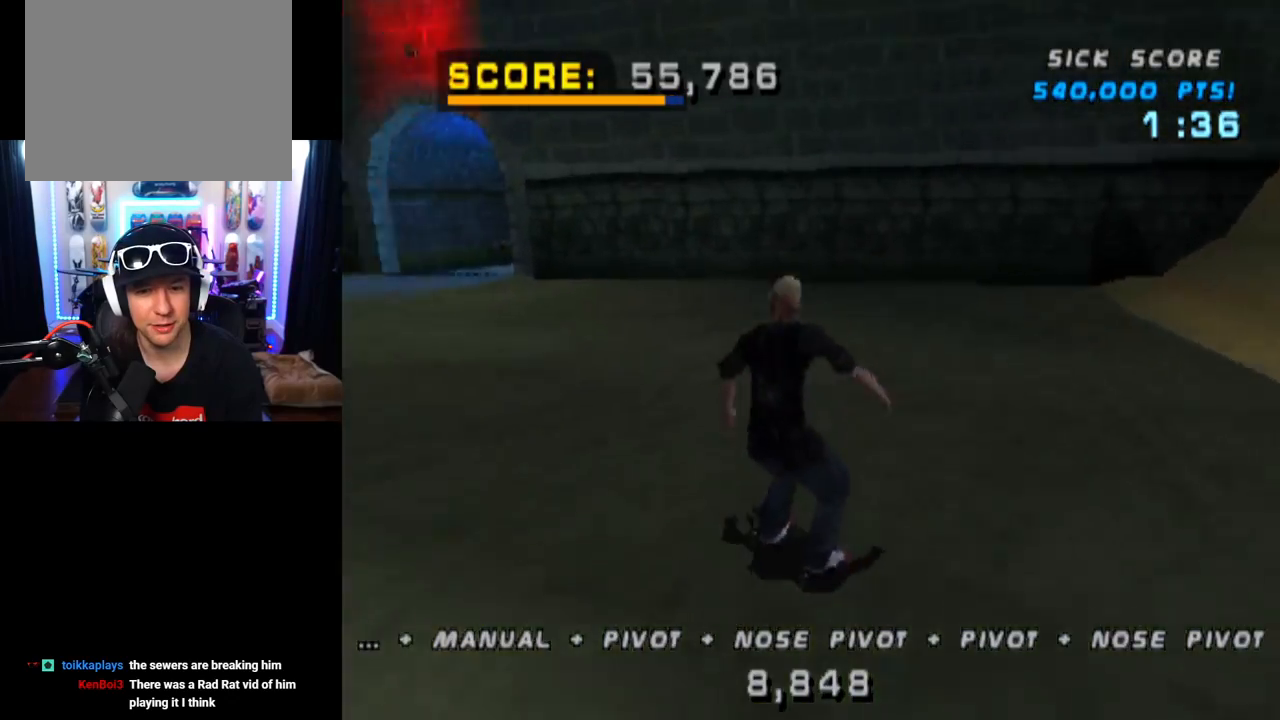
{"buttons": ["CROSS", "DPAD_RIGHT"], "left_stick": "center", "right_stick": "center", "events": [[17, "DPAD_UP", "up"], [100, "DPAD_DOWN", "down"], [200, "DPAD_LEFT", "down"], [234, "DPAD_DOWN", "up"], [334, "DPAD_LEFT", "up"], [484, "DPAD_RIGHT", "down"]]}
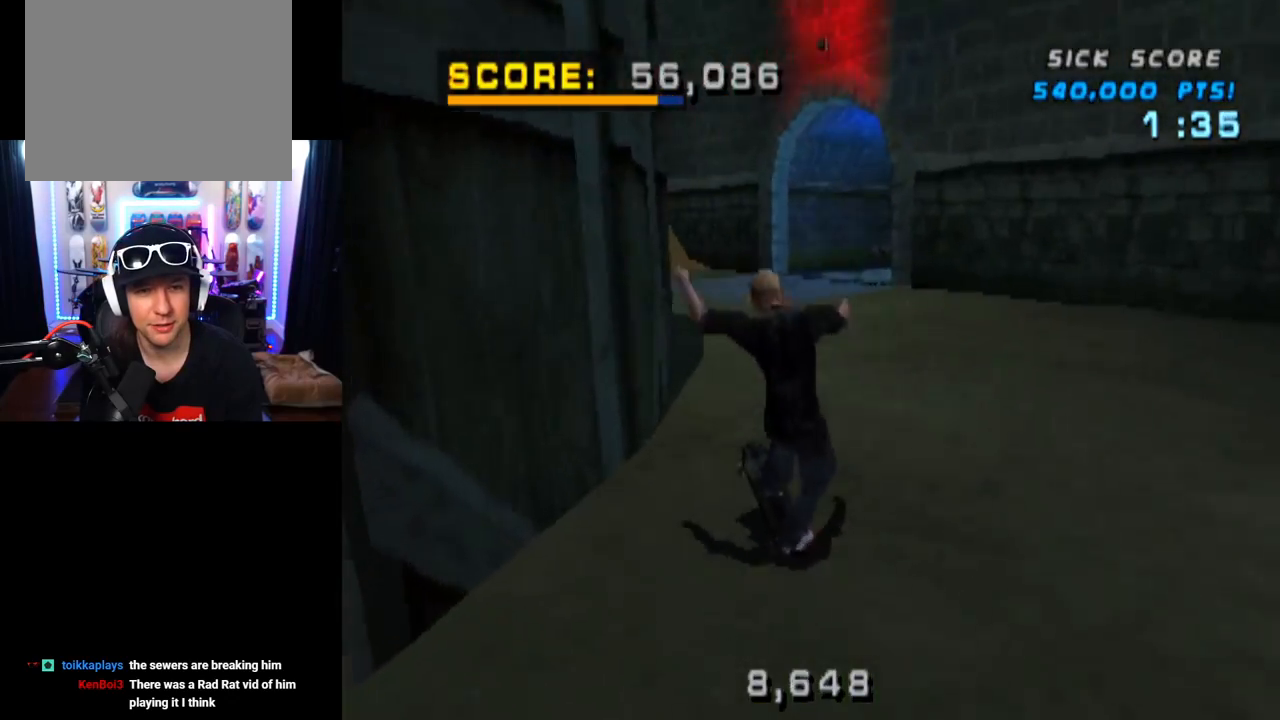
{"buttons": ["CROSS", "R2"], "left_stick": "center", "right_stick": "center", "events": [[250, "DPAD_RIGHT", "up"], [400, "R2", "down"]]}
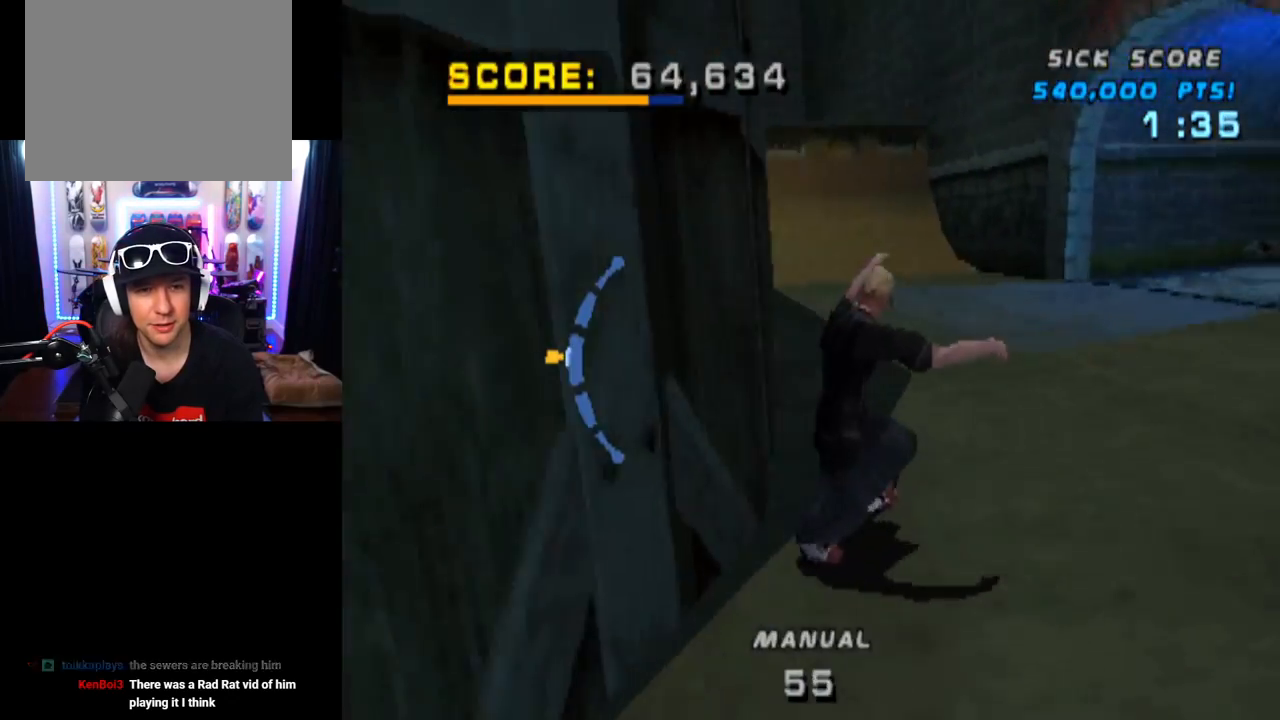
{"buttons": ["CROSS"], "left_stick": "center", "right_stick": "center", "events": [[184, "R2", "up"], [317, "DPAD_DOWN", "down"], [484, "DPAD_DOWN", "up"]]}
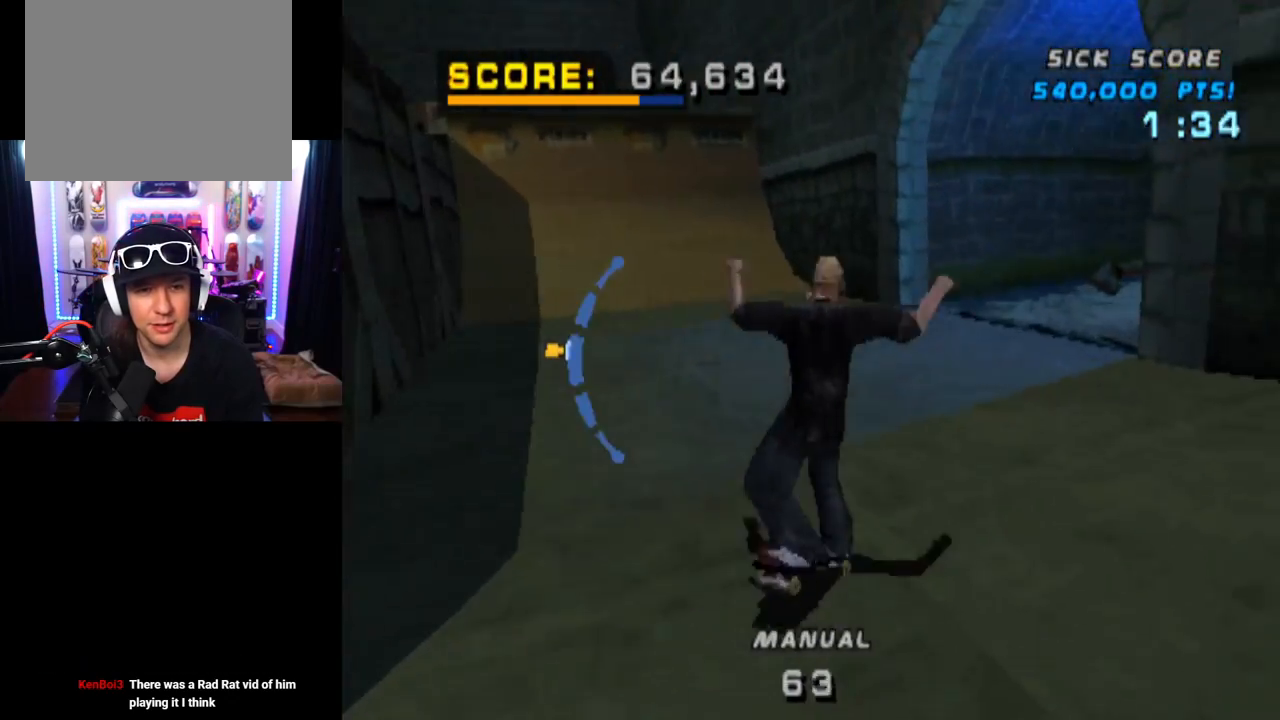
{"buttons": ["CROSS", "R2"], "left_stick": "center", "right_stick": "center", "events": [[500, "R2", "down"]]}
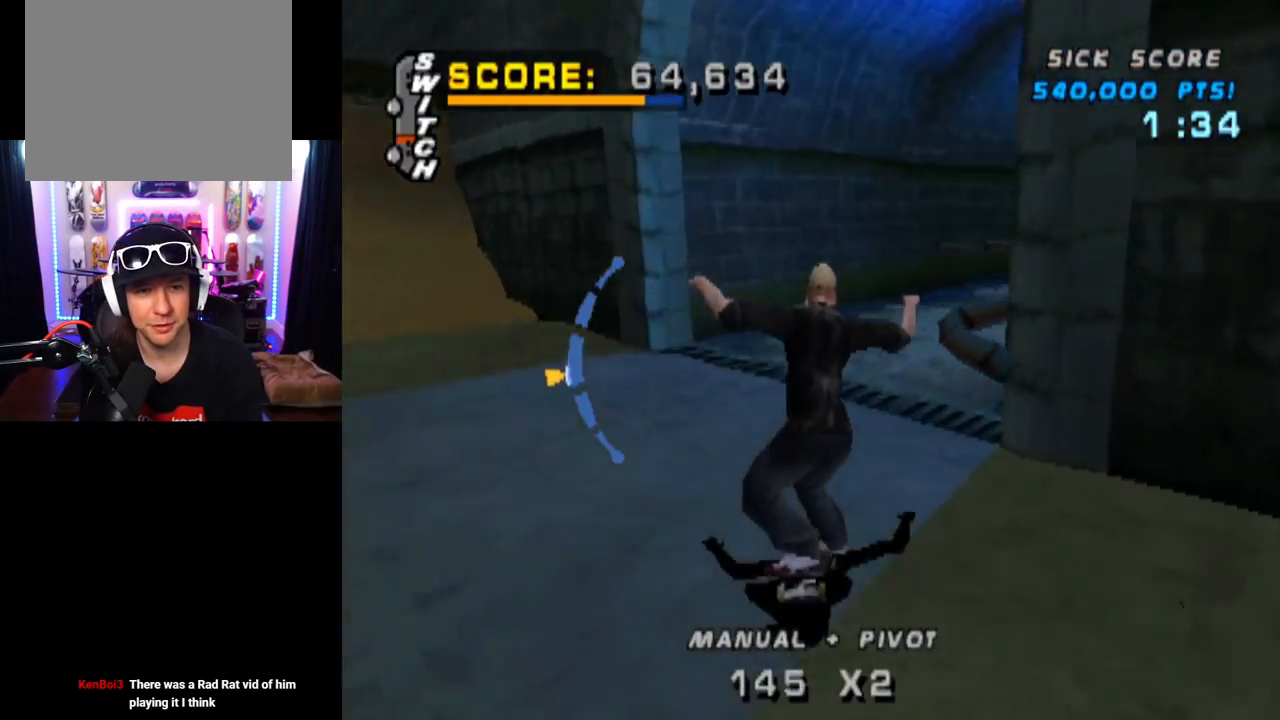
{"buttons": ["CROSS", "DPAD_RIGHT"], "left_stick": "center", "right_stick": "center", "events": [[84, "DPAD_UP", "down"], [284, "DPAD_UP", "up"], [284, "R2", "up"], [384, "DPAD_RIGHT", "down"]]}
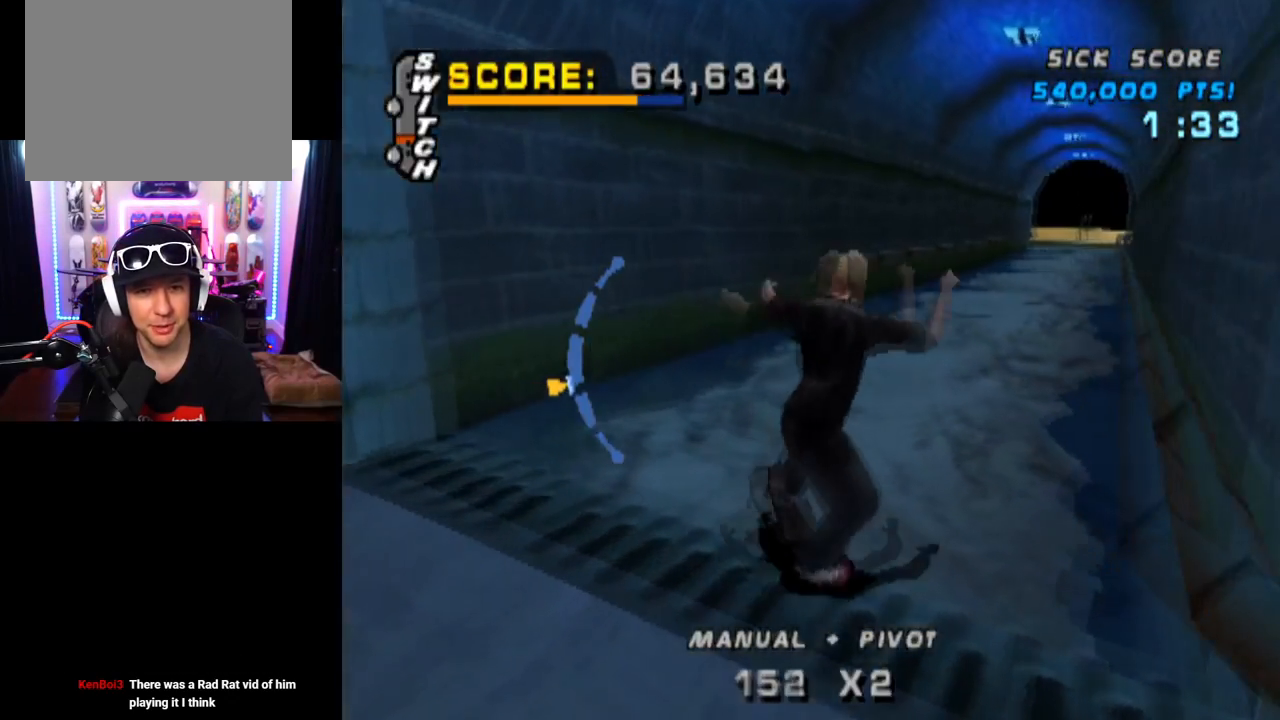
{"buttons": [], "left_stick": "center", "right_stick": "center", "events": [[67, "DPAD_UP", "down"], [183, "DPAD_UP", "up"], [217, "DPAD_DOWN", "down"], [384, "DPAD_DOWN", "up"], [434, "DPAD_RIGHT", "up"], [484, "CROSS", "up"]]}
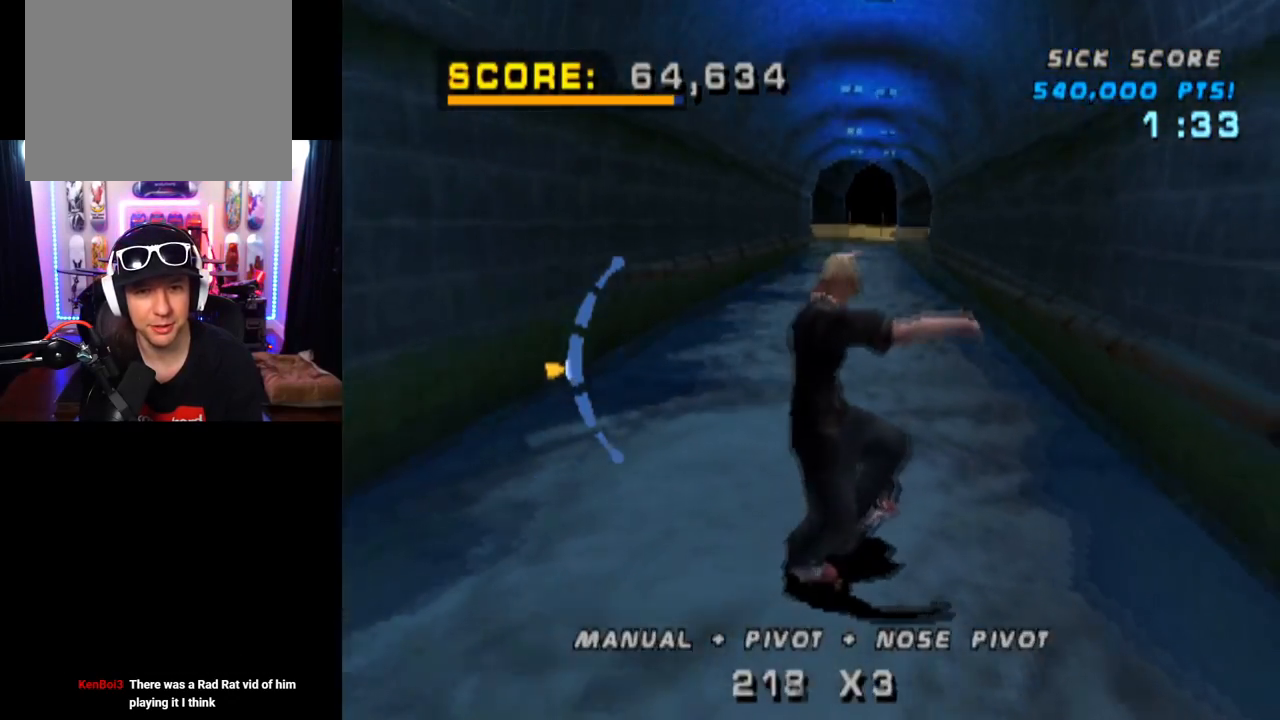
{"buttons": ["TRIANGLE"], "left_stick": "center", "right_stick": "center", "events": [[67, "DPAD_UP", "down"], [67, "TRIANGLE", "down"], [184, "DPAD_UP", "up"], [267, "DPAD_UP", "down"], [401, "DPAD_UP", "up"]]}
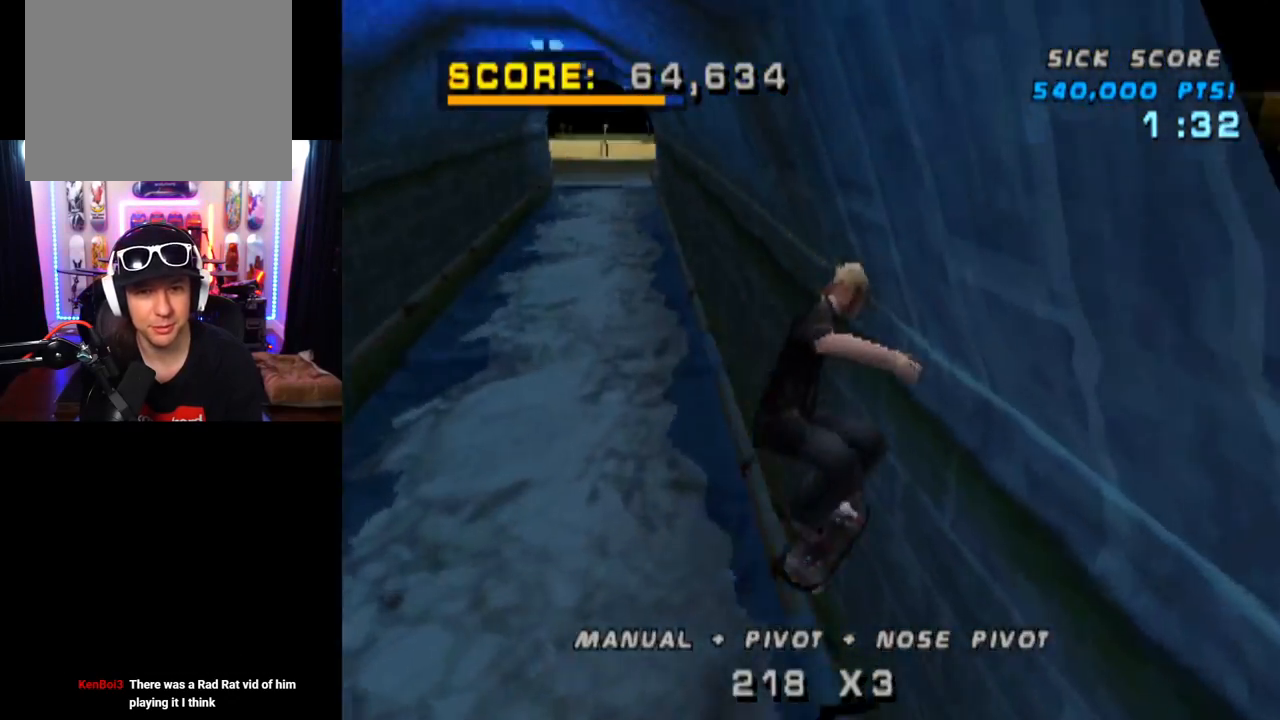
{"buttons": ["CROSS", "TRIANGLE", "L1", "DPAD_UP", "DPAD_RIGHT"], "left_stick": "center", "right_stick": "center", "events": [[117, "CROSS", "down"], [217, "DPAD_RIGHT", "down"], [250, "L1", "down"], [267, "DPAD_UP", "down"], [350, "CROSS", "up"], [484, "CROSS", "down"]]}
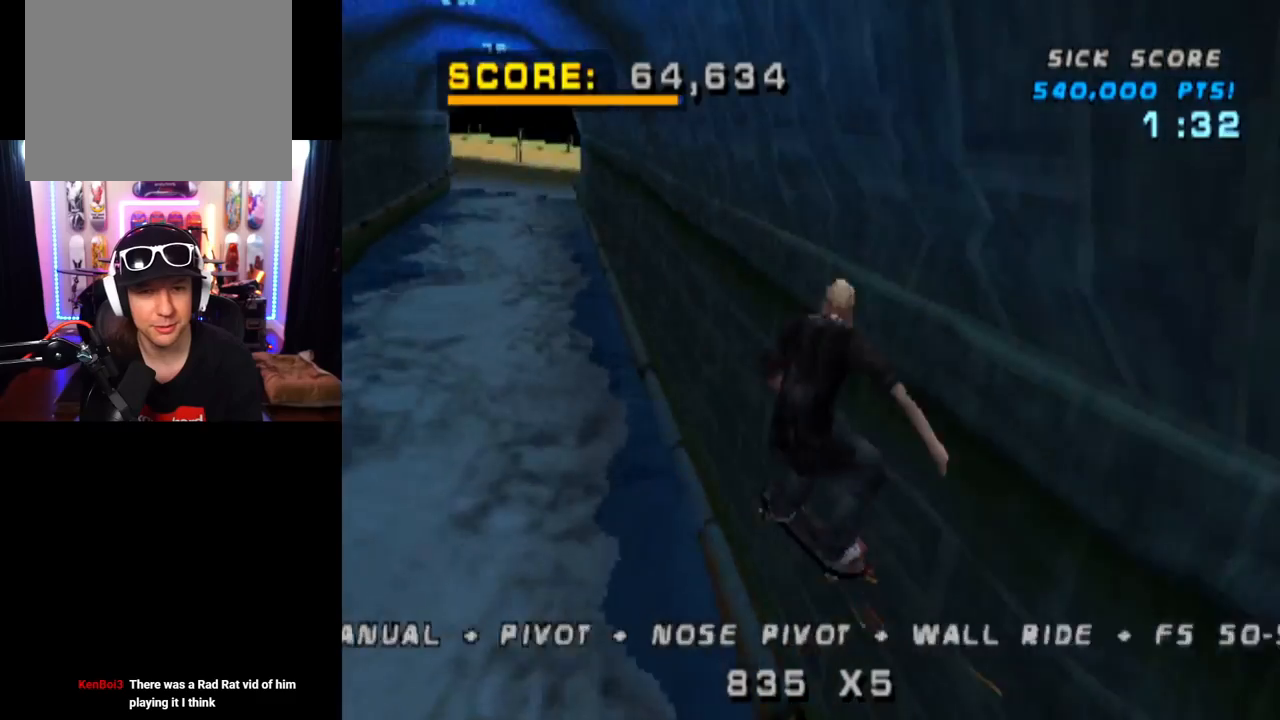
{"buttons": ["TRIANGLE", "L1", "DPAD_UP"], "left_stick": "center", "right_stick": "center", "events": [[84, "CROSS", "up"], [84, "DPAD_RIGHT", "up"], [184, "DPAD_UP", "up"], [217, "CROSS", "down"], [301, "CROSS", "up"], [301, "DPAD_DOWN", "down"], [434, "DPAD_DOWN", "up"], [434, "DPAD_UP", "down"], [451, "CROSS", "down"], [501, "CROSS", "up"]]}
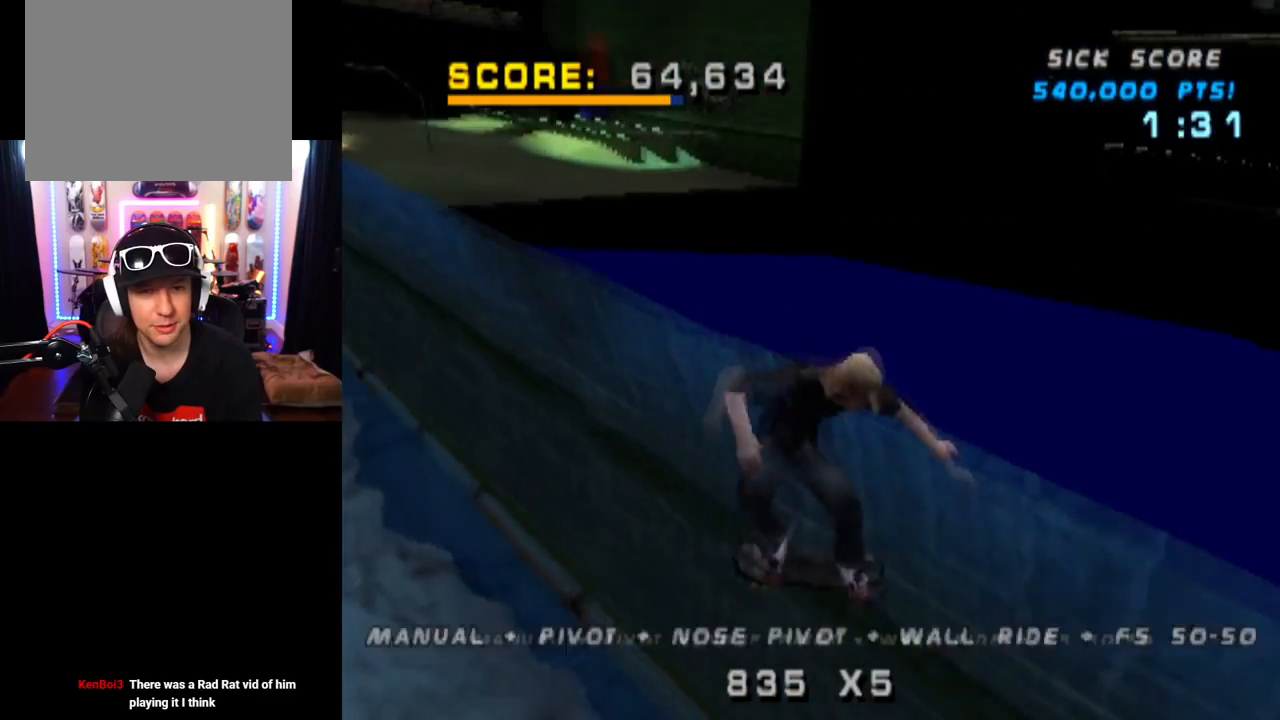
{"buttons": ["CROSS", "TRIANGLE", "L1"], "left_stick": "center", "right_stick": "center", "events": [[33, "DPAD_UP", "up"], [150, "DPAD_DOWN", "down"], [167, "CROSS", "down"], [200, "CROSS", "up"], [200, "DPAD_DOWN", "up"], [217, "DPAD_UP", "down"], [317, "CROSS", "down"], [334, "DPAD_UP", "up"]]}
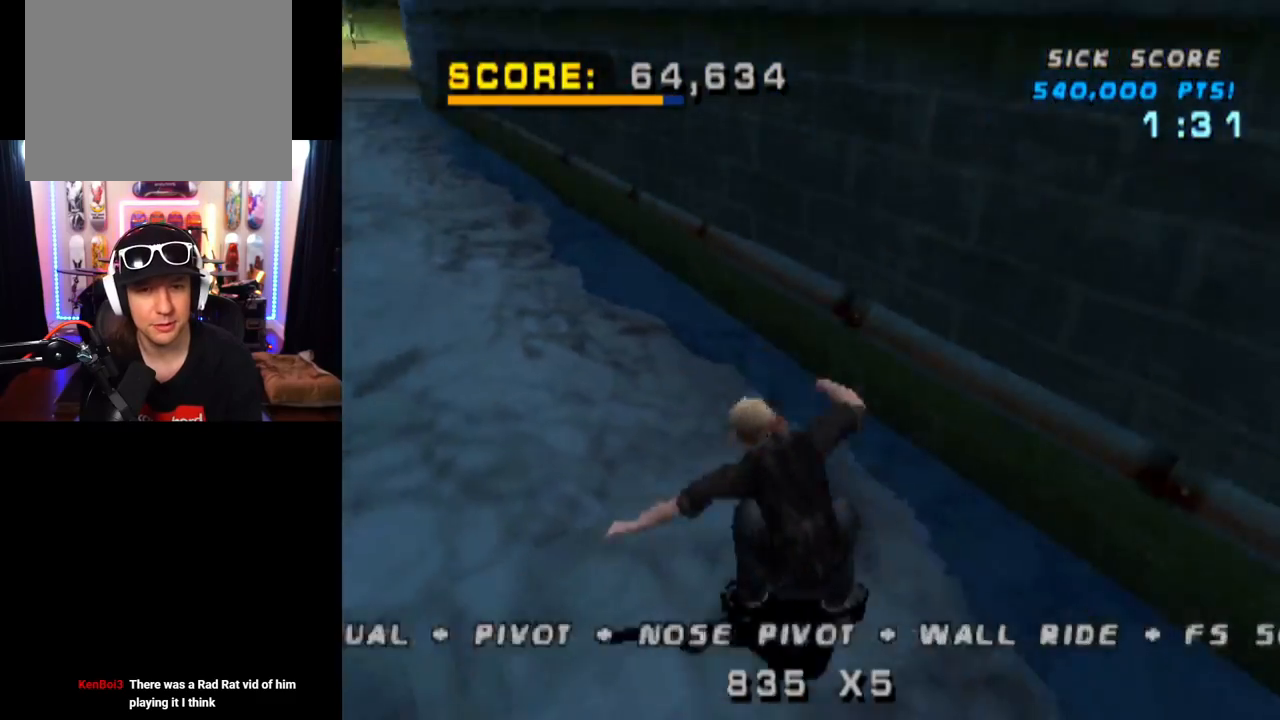
{"buttons": ["CROSS", "TRIANGLE", "DPAD_DOWN", "DPAD_RIGHT"], "left_stick": "center", "right_stick": "center", "events": [[67, "L1", "up"], [84, "DPAD_DOWN", "down"], [151, "DPAD_DOWN", "up"], [184, "DPAD_UP", "down"], [267, "DPAD_UP", "up"], [317, "DPAD_RIGHT", "down"], [384, "DPAD_DOWN", "down"]]}
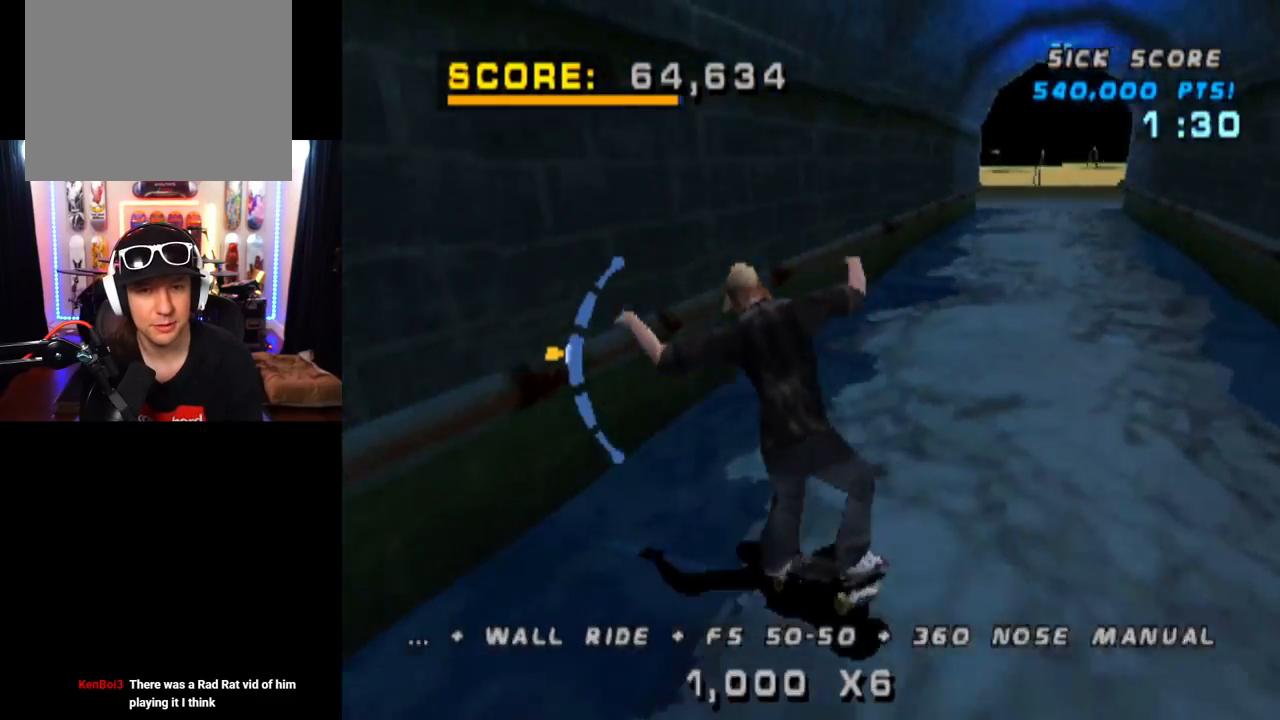
{"buttons": ["CROSS", "TRIANGLE", "L1", "DPAD_UP", "DPAD_LEFT"], "left_stick": "center", "right_stick": "center", "events": [[33, "CROSS", "up"], [83, "DPAD_DOWN", "up"], [83, "DPAD_RIGHT", "up"], [267, "DPAD_UP", "down"], [300, "DPAD_UP", "up"], [400, "CROSS", "down"], [450, "DPAD_LEFT", "down"], [467, "DPAD_UP", "down"], [484, "L1", "down"]]}
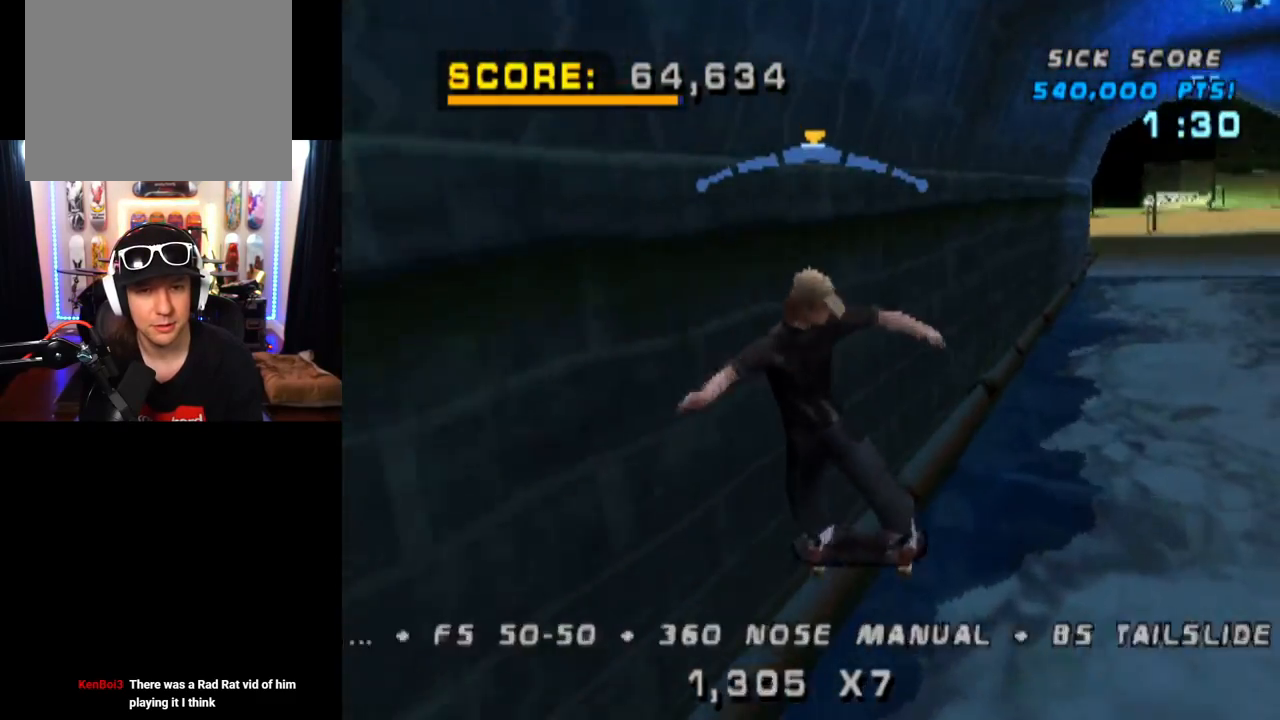
{"buttons": ["TRIANGLE", "L1", "DPAD_UP"], "left_stick": "center", "right_stick": "center", "events": [[17, "CROSS", "up"], [151, "CROSS", "down"], [167, "DPAD_LEFT", "up"], [201, "DPAD_UP", "up"], [234, "DPAD_UP", "down"], [251, "CROSS", "up"], [384, "CROSS", "down"], [384, "DPAD_UP", "up"], [451, "CROSS", "up"], [484, "DPAD_UP", "down"]]}
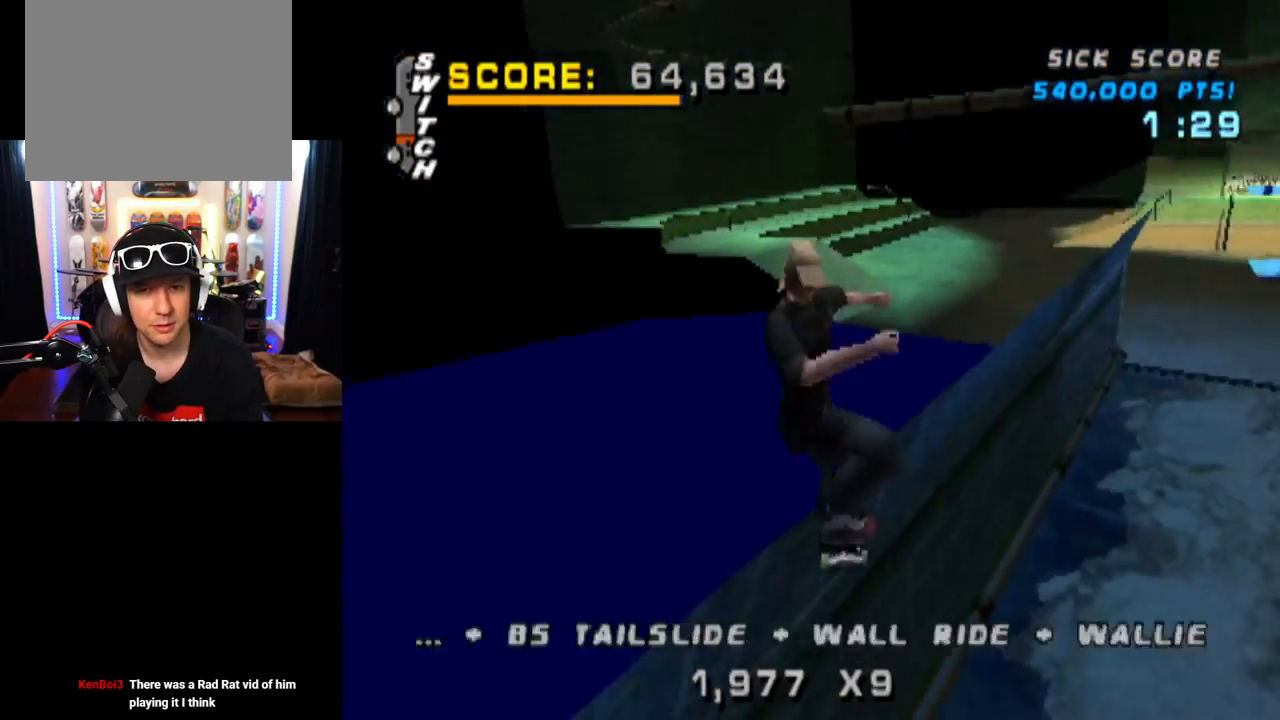
{"buttons": ["CROSS", "TRIANGLE", "L1", "DPAD_DOWN"], "left_stick": "center", "right_stick": "center", "events": [[100, "CROSS", "down"], [100, "DPAD_UP", "up"], [250, "DPAD_UP", "down"], [267, "DPAD_LEFT", "down"], [334, "DPAD_LEFT", "up"], [334, "DPAD_UP", "up"], [434, "DPAD_DOWN", "down"]]}
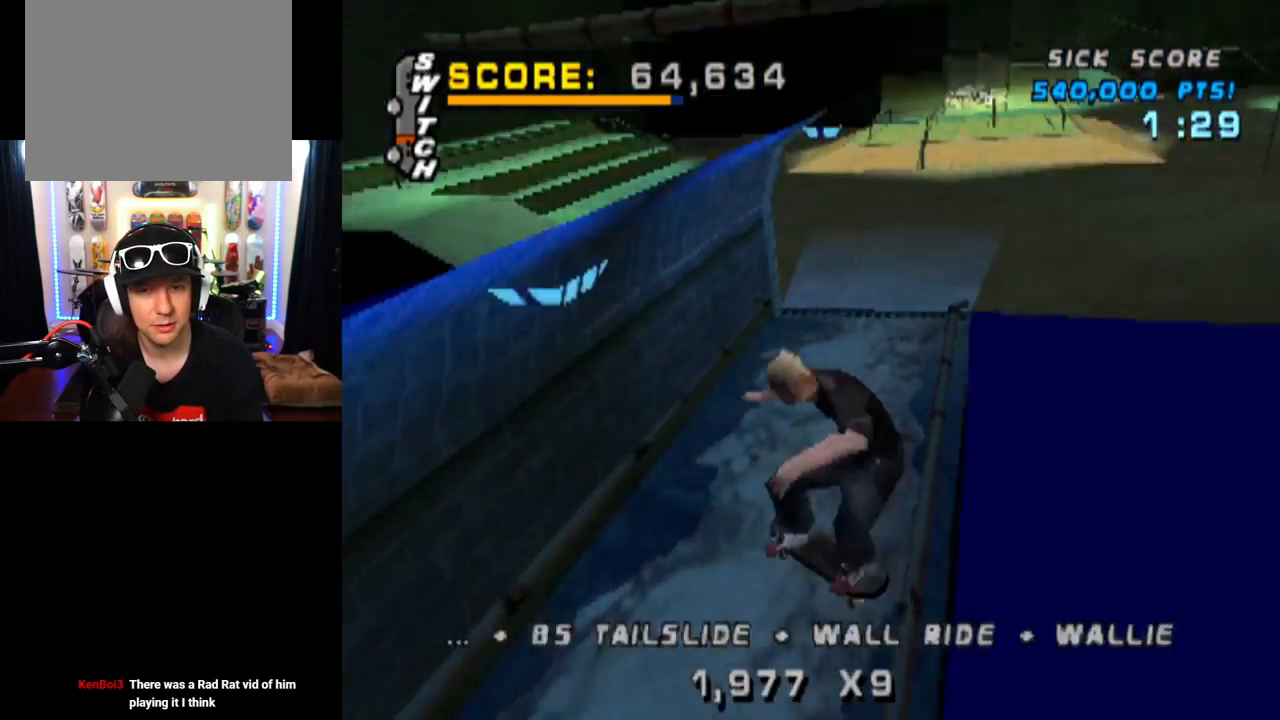
{"buttons": ["TRIANGLE", "L1", "DPAD_UP", "DPAD_LEFT"], "left_stick": "center", "right_stick": "center", "events": [[17, "DPAD_DOWN", "up"], [50, "DPAD_UP", "down"], [101, "DPAD_UP", "up"], [134, "DPAD_DOWN", "down"], [201, "DPAD_DOWN", "up"], [251, "DPAD_UP", "down"], [267, "DPAD_LEFT", "down"], [434, "CROSS", "up"]]}
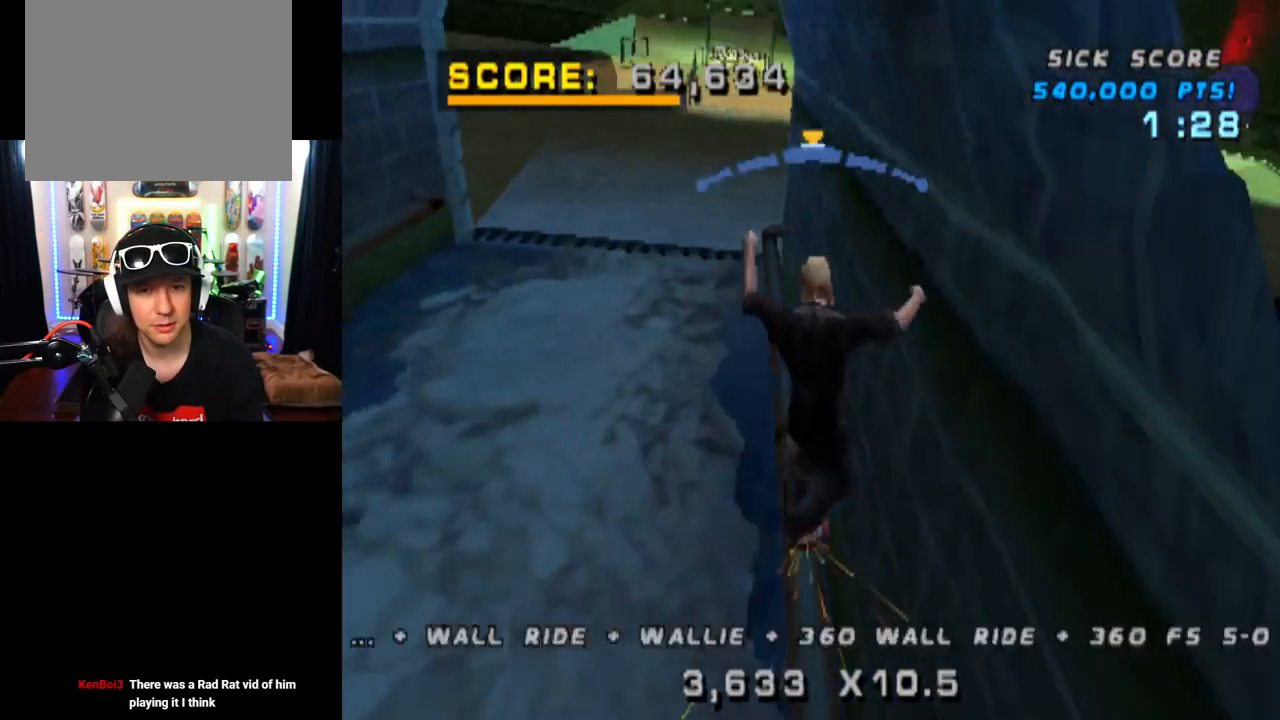
{"buttons": ["CROSS"], "left_stick": "center", "right_stick": "center", "events": [[117, "CROSS", "down"], [133, "DPAD_LEFT", "up"], [183, "DPAD_UP", "up"], [200, "DPAD_UP", "down"], [233, "CROSS", "up"], [284, "DPAD_LEFT", "down"], [334, "DPAD_LEFT", "up"], [350, "DPAD_UP", "up"], [367, "CROSS", "down"], [450, "L1", "up"], [467, "TRIANGLE", "up"]]}
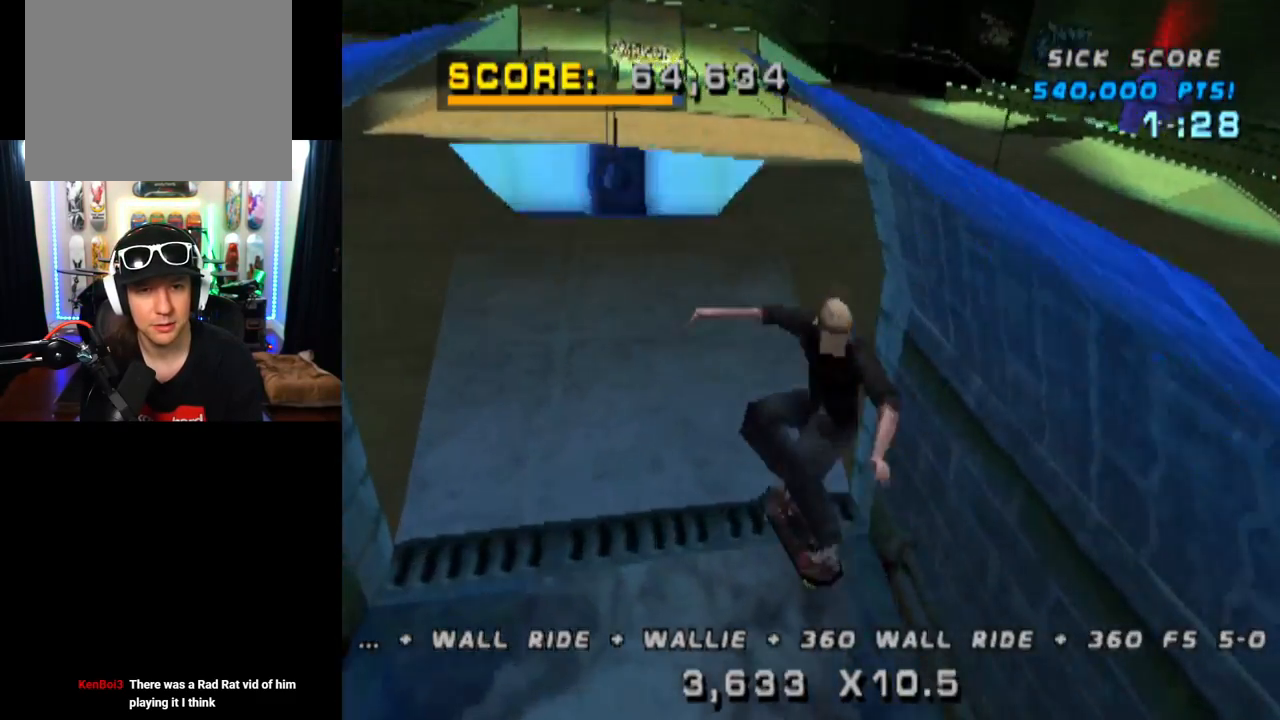
{"buttons": ["CROSS"], "left_stick": "center", "right_stick": "center", "events": [[17, "DPAD_UP", "down"], [117, "DPAD_UP", "up"], [167, "DPAD_DOWN", "down"], [251, "DPAD_DOWN", "up"], [267, "DPAD_UP", "down"], [451, "DPAD_UP", "up"]]}
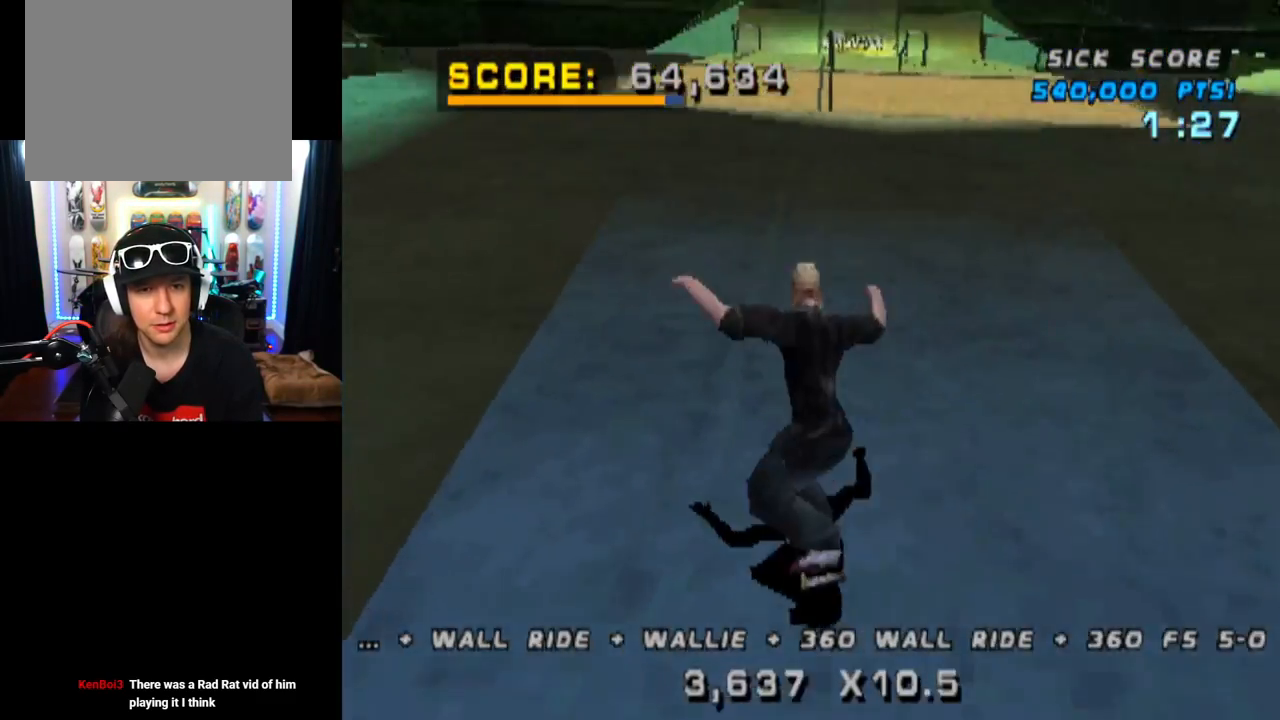
{"buttons": ["CROSS", "L1"], "left_stick": "center", "right_stick": "center", "events": [[33, "DPAD_LEFT", "down"], [167, "L1", "down"], [183, "SQUARE", "down"], [233, "CROSS", "up"], [384, "CROSS", "down"], [384, "SQUARE", "up"], [450, "DPAD_LEFT", "up"]]}
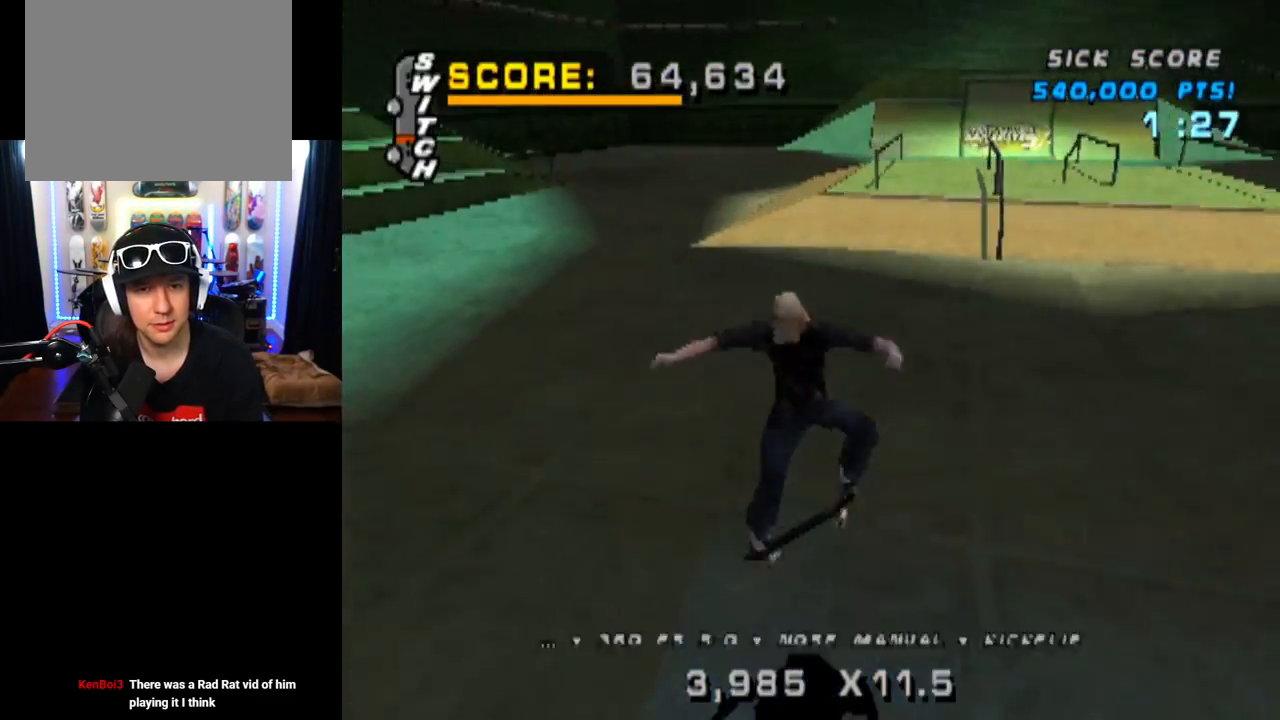
{"buttons": ["CROSS", "DPAD_UP"], "left_stick": "center", "right_stick": "center", "events": [[84, "DPAD_UP", "down"], [167, "DPAD_UP", "up"], [217, "L1", "up"], [234, "DPAD_DOWN", "down"], [334, "DPAD_DOWN", "up"], [401, "DPAD_UP", "down"]]}
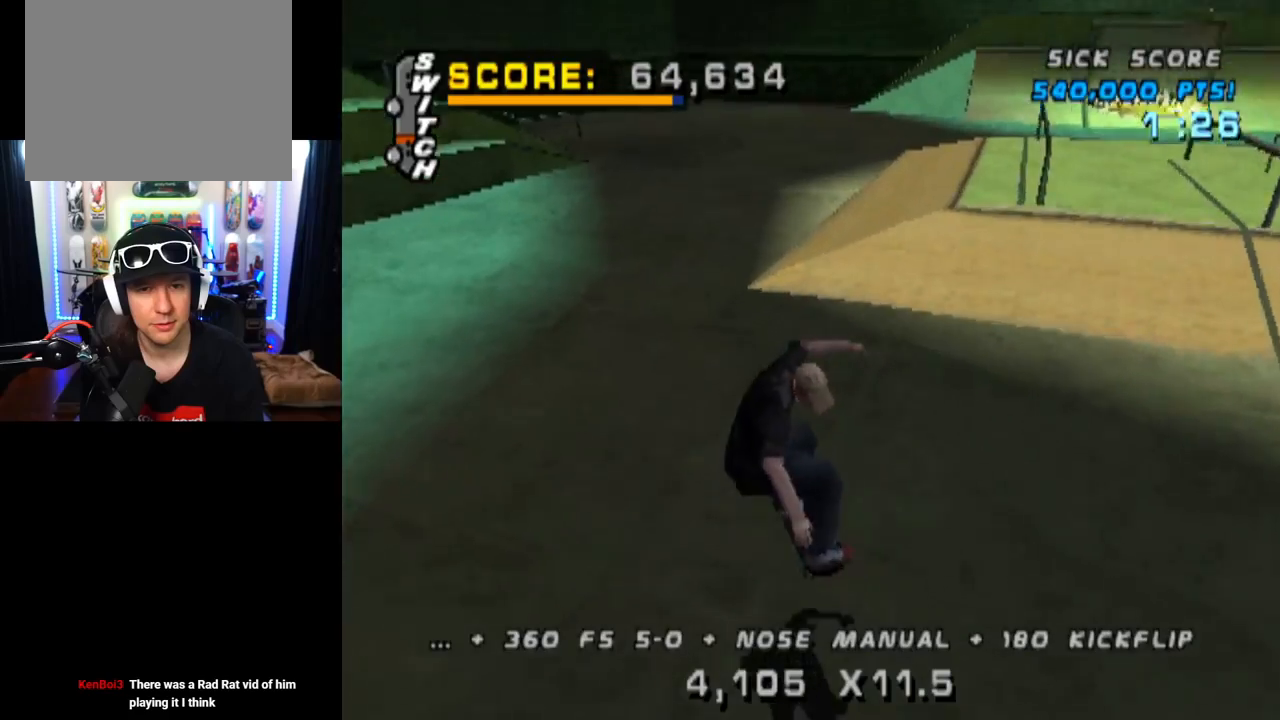
{"buttons": ["SQUARE", "L1", "DPAD_RIGHT"], "left_stick": "center", "right_stick": "center", "events": [[83, "DPAD_UP", "up"], [167, "DPAD_RIGHT", "down"], [267, "L1", "down"], [317, "SQUARE", "down"], [350, "CROSS", "up"]]}
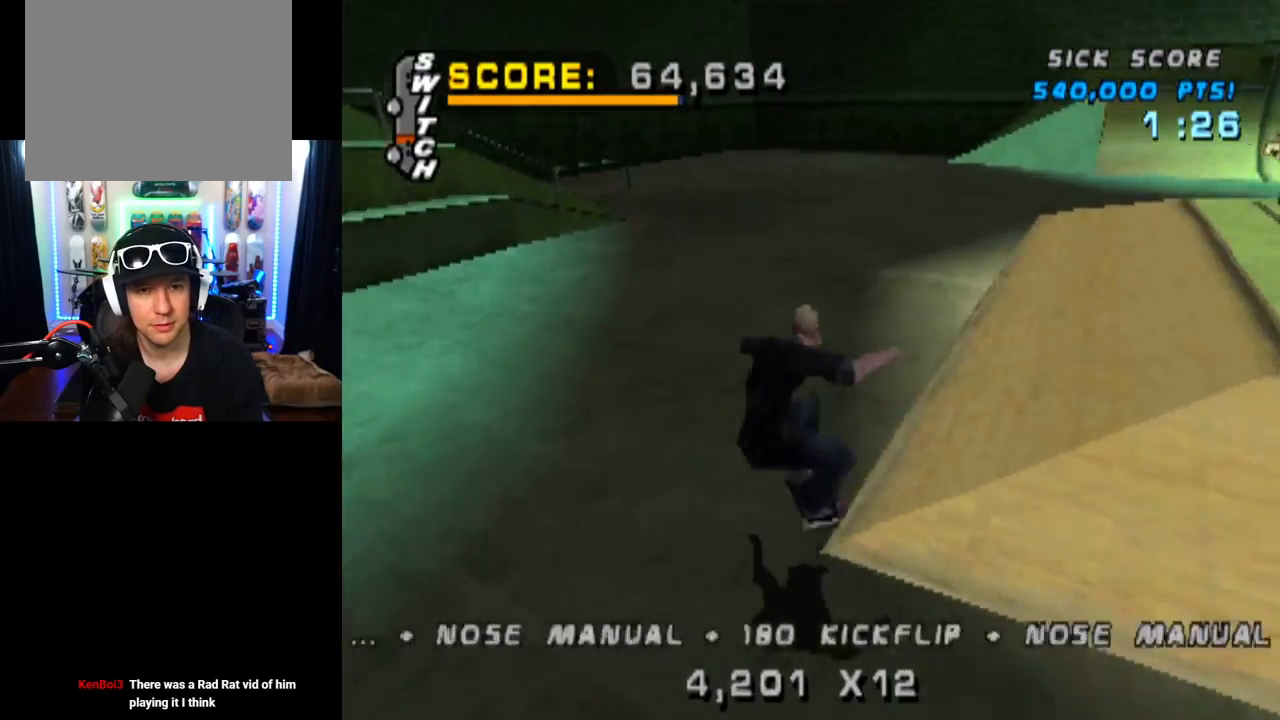
{"buttons": ["CROSS"], "left_stick": "center", "right_stick": "center", "events": [[34, "SQUARE", "up"], [50, "CROSS", "down"], [67, "DPAD_RIGHT", "up"], [184, "DPAD_UP", "down"], [301, "DPAD_UP", "up"], [367, "DPAD_DOWN", "down"], [367, "L1", "up"], [468, "DPAD_DOWN", "up"]]}
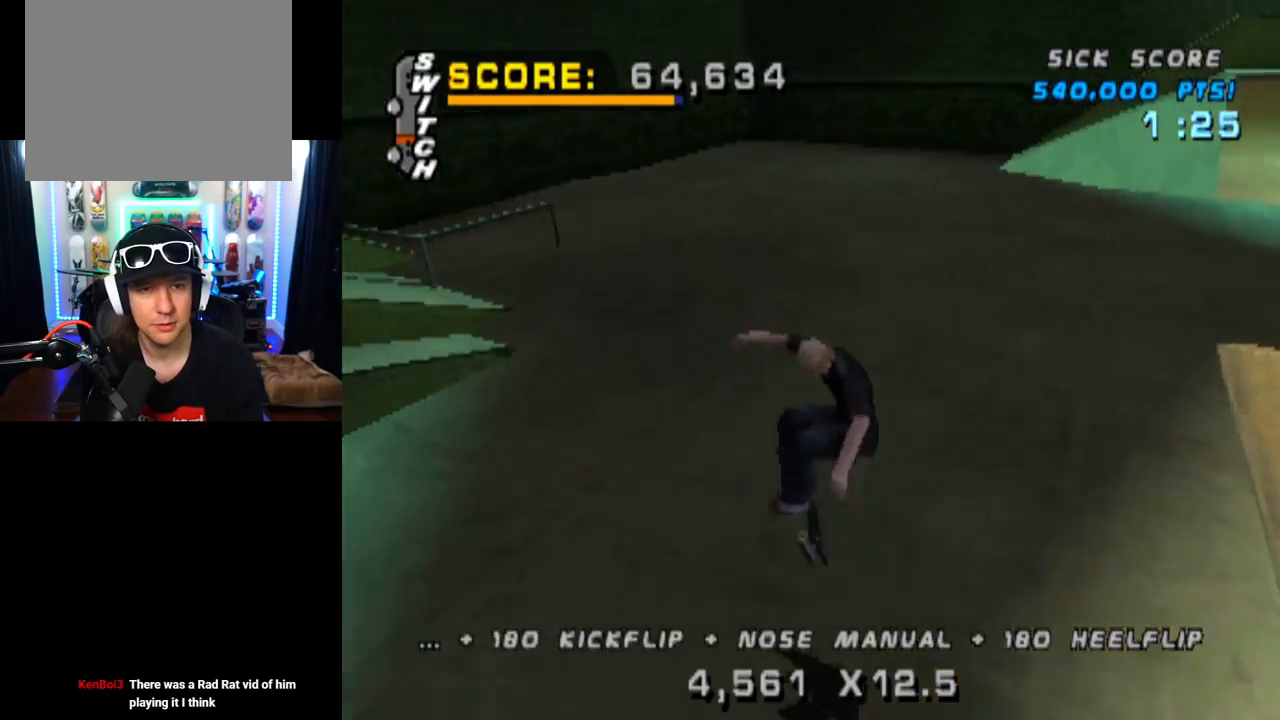
{"buttons": ["CROSS", "DPAD_RIGHT"], "left_stick": "center", "right_stick": "center", "events": [[17, "DPAD_UP", "down"], [117, "DPAD_UP", "up"], [167, "DPAD_DOWN", "down"], [284, "DPAD_LEFT", "down"], [300, "DPAD_DOWN", "up"], [350, "DPAD_LEFT", "up"], [484, "DPAD_RIGHT", "down"]]}
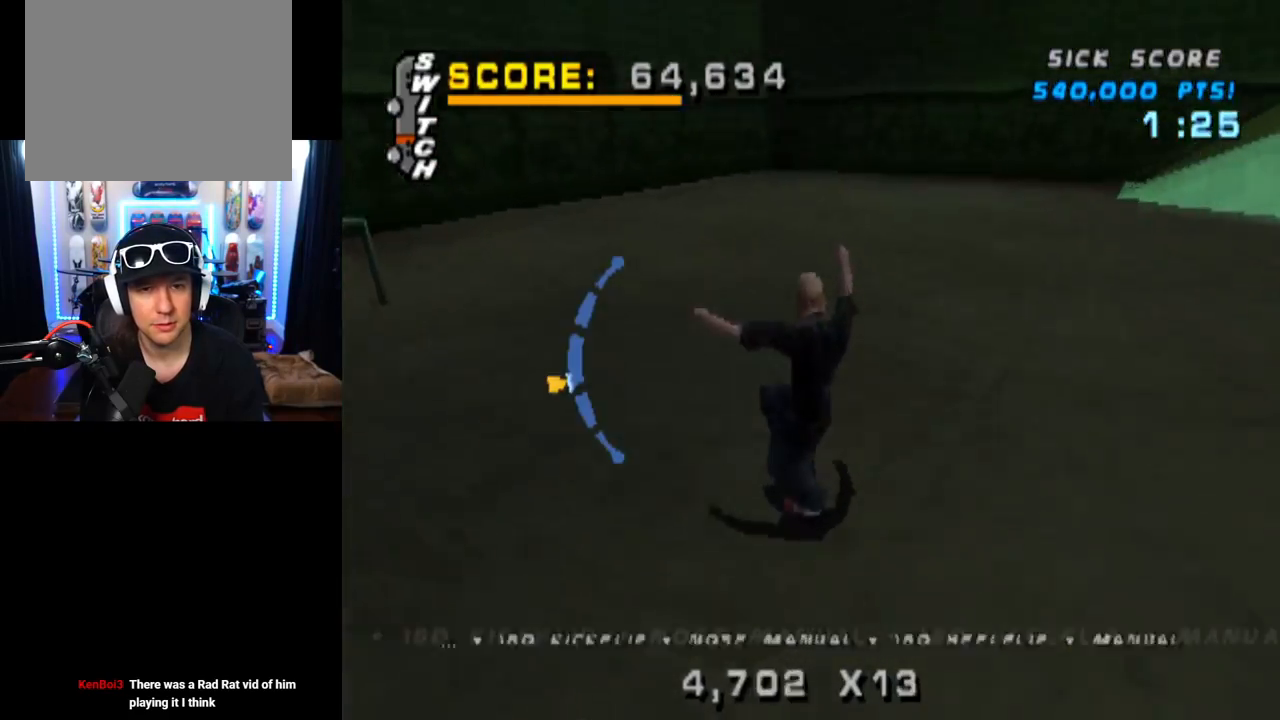
{"buttons": ["CROSS", "DPAD_RIGHT"], "left_stick": "center", "right_stick": "center", "events": [[351, "DPAD_UP", "down"], [484, "DPAD_UP", "up"]]}
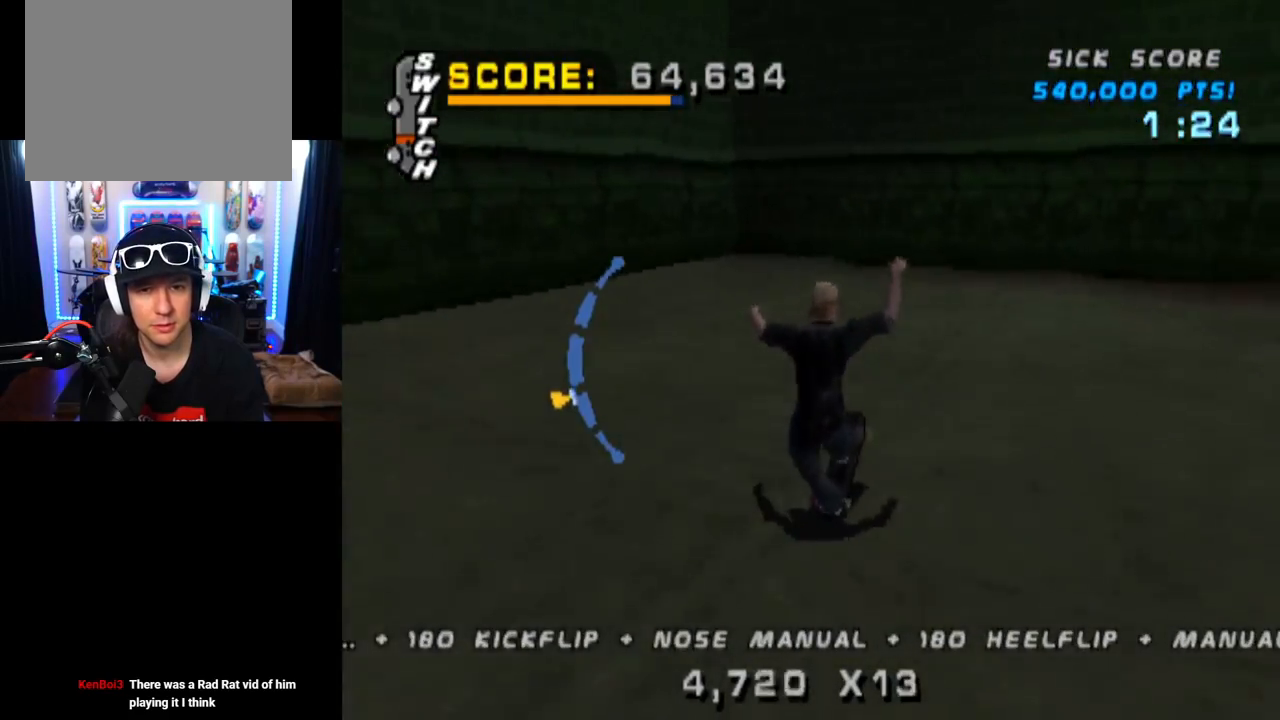
{"buttons": ["CROSS"], "left_stick": "center", "right_stick": "center", "events": [[183, "DPAD_RIGHT", "up"], [334, "DPAD_DOWN", "down"], [500, "DPAD_DOWN", "up"]]}
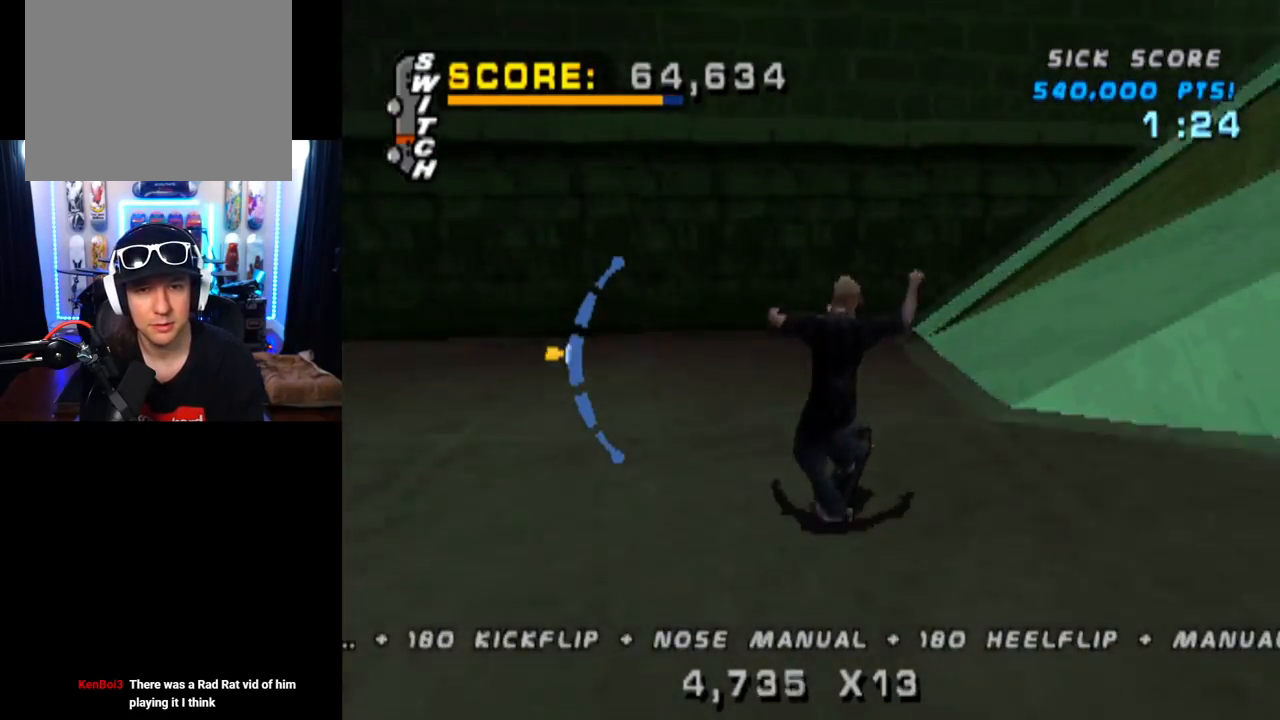
{"buttons": ["TRIANGLE"], "left_stick": "center", "right_stick": "center", "events": [[117, "DPAD_DOWN", "down"], [117, "DPAD_RIGHT", "down"], [317, "TRIANGLE", "down"], [334, "CROSS", "up"], [367, "DPAD_DOWN", "up"], [384, "DPAD_RIGHT", "up"]]}
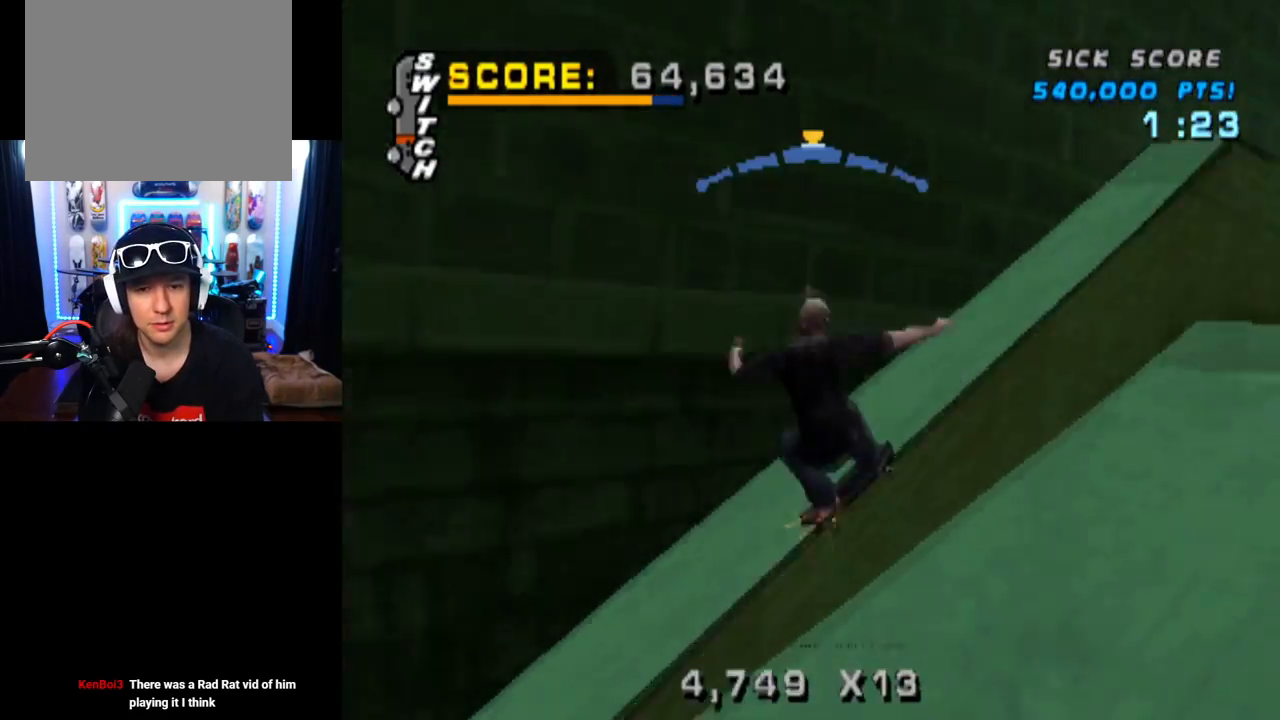
{"buttons": ["TRIANGLE"], "left_stick": "center", "right_stick": "center", "events": [[33, "DPAD_UP", "down"], [100, "CROSS", "down"], [167, "DPAD_UP", "up"], [200, "CROSS", "up"], [233, "DPAD_UP", "down"], [367, "DPAD_UP", "up"]]}
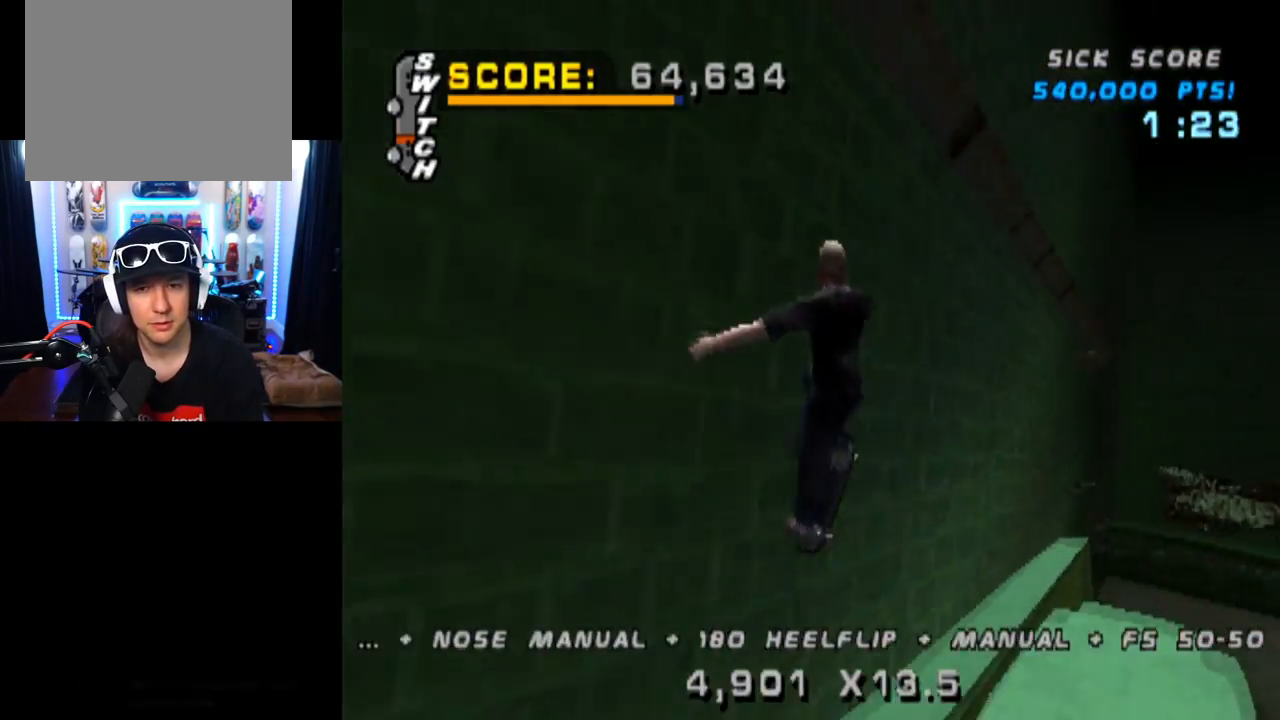
{"buttons": ["TRIANGLE"], "left_stick": "center", "right_stick": "center", "events": [[84, "DPAD_UP", "down"], [234, "DPAD_UP", "up"], [284, "DPAD_UP", "down"], [434, "DPAD_UP", "up"]]}